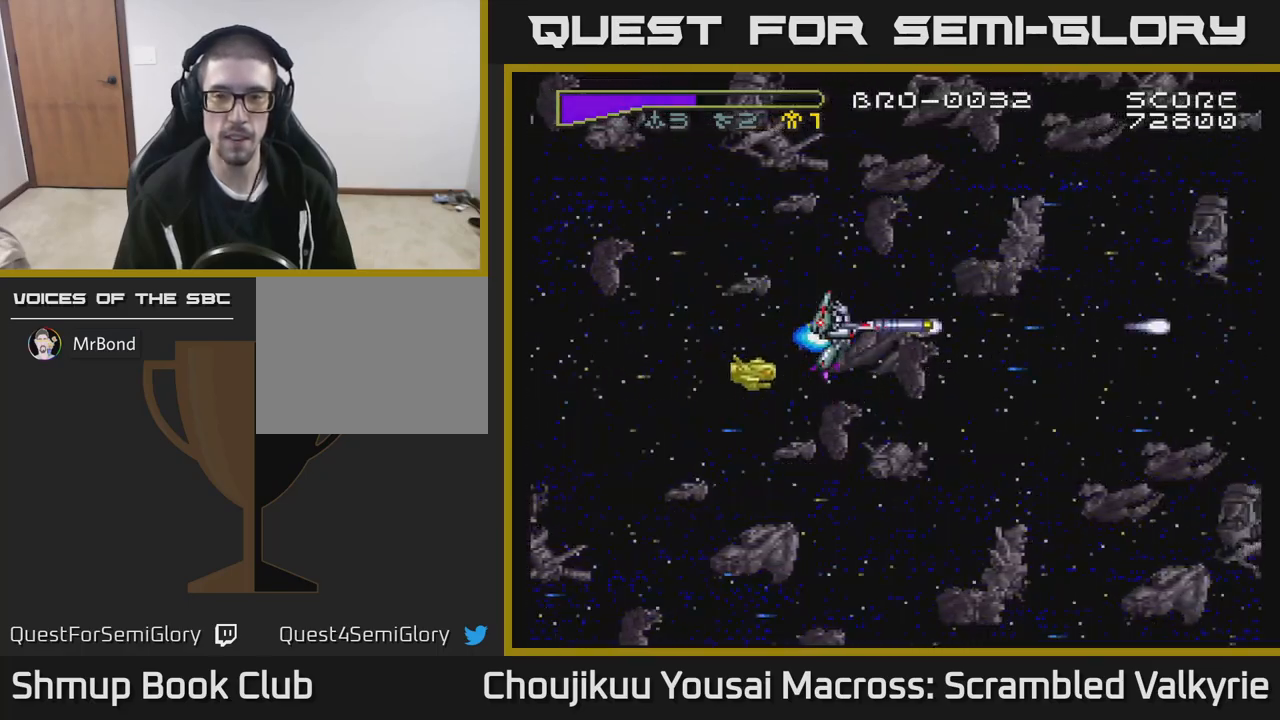
Gameplay with a controller (Xbox layout); each line is a JSON object with the inputs held at the frame after it. "events" lists button and stick changes between this image and that frame as [ms after this image, input, new state], when the widget could be followed in between. Not read: L3 R3 left_stick right_stick.
{"buttons": [], "events": [[67, "A", "up"]]}
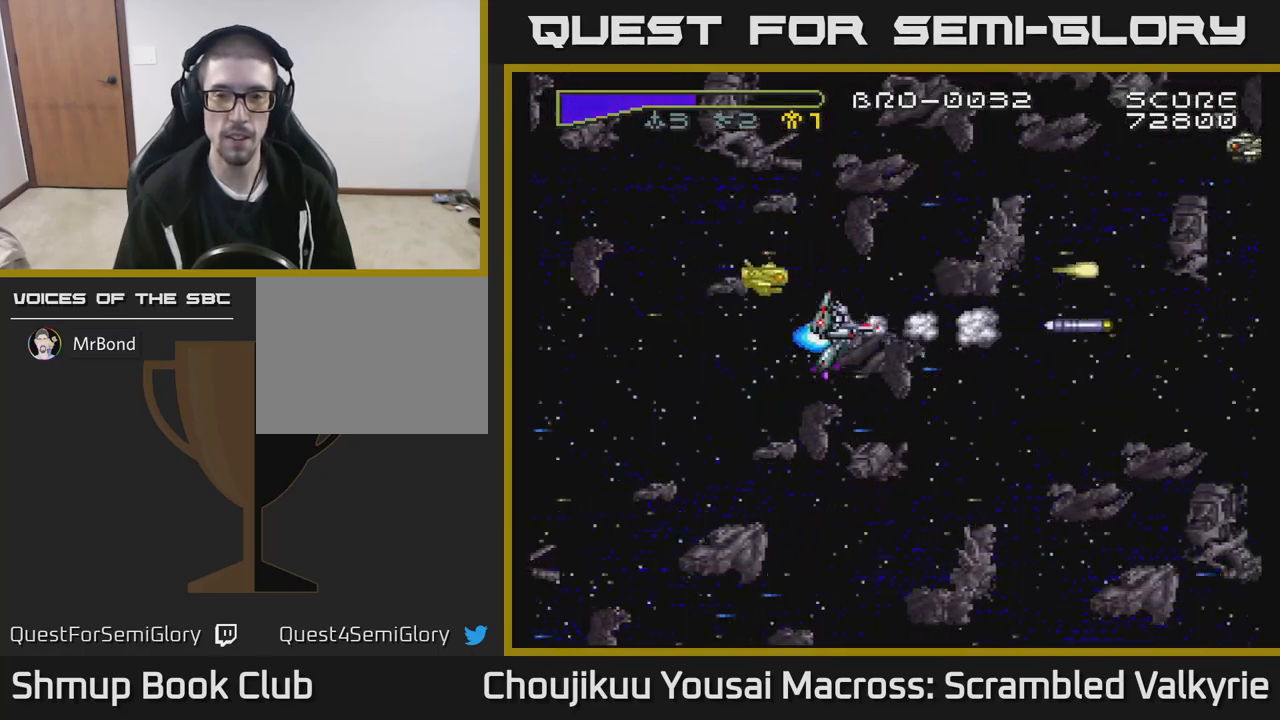
{"buttons": ["DPAD_UP"], "events": [[350, "DPAD_UP", "down"]]}
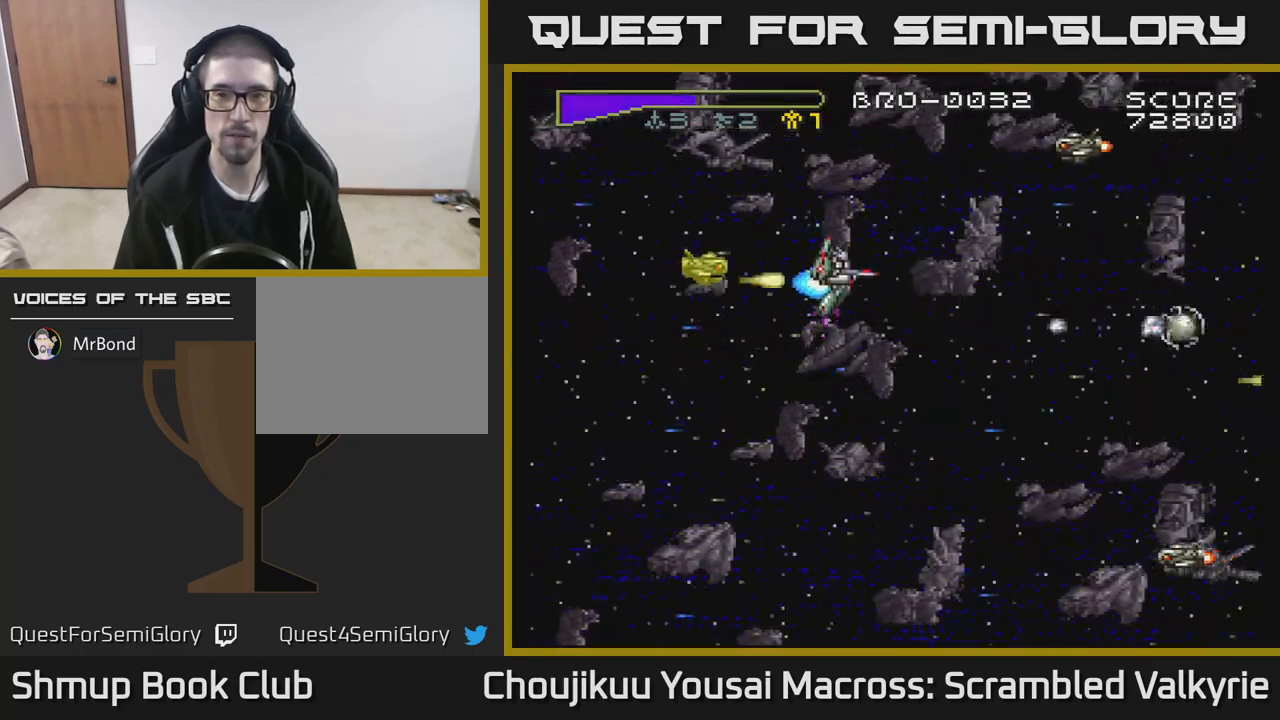
{"buttons": ["A", "DPAD_LEFT"], "events": [[50, "A", "down"], [367, "DPAD_LEFT", "down"], [500, "DPAD_UP", "up"]]}
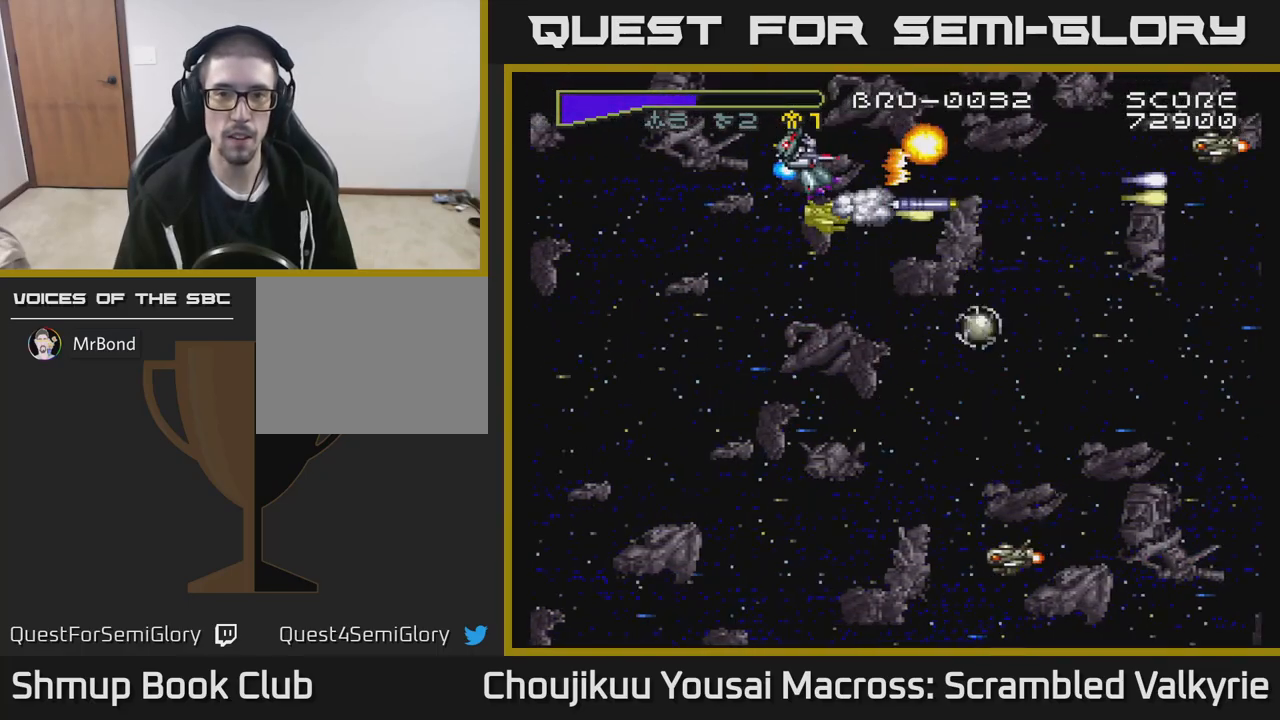
{"buttons": ["A", "DPAD_DOWN", "DPAD_LEFT"], "events": [[83, "DPAD_DOWN", "down"], [217, "DPAD_LEFT", "up"], [317, "DPAD_LEFT", "down"]]}
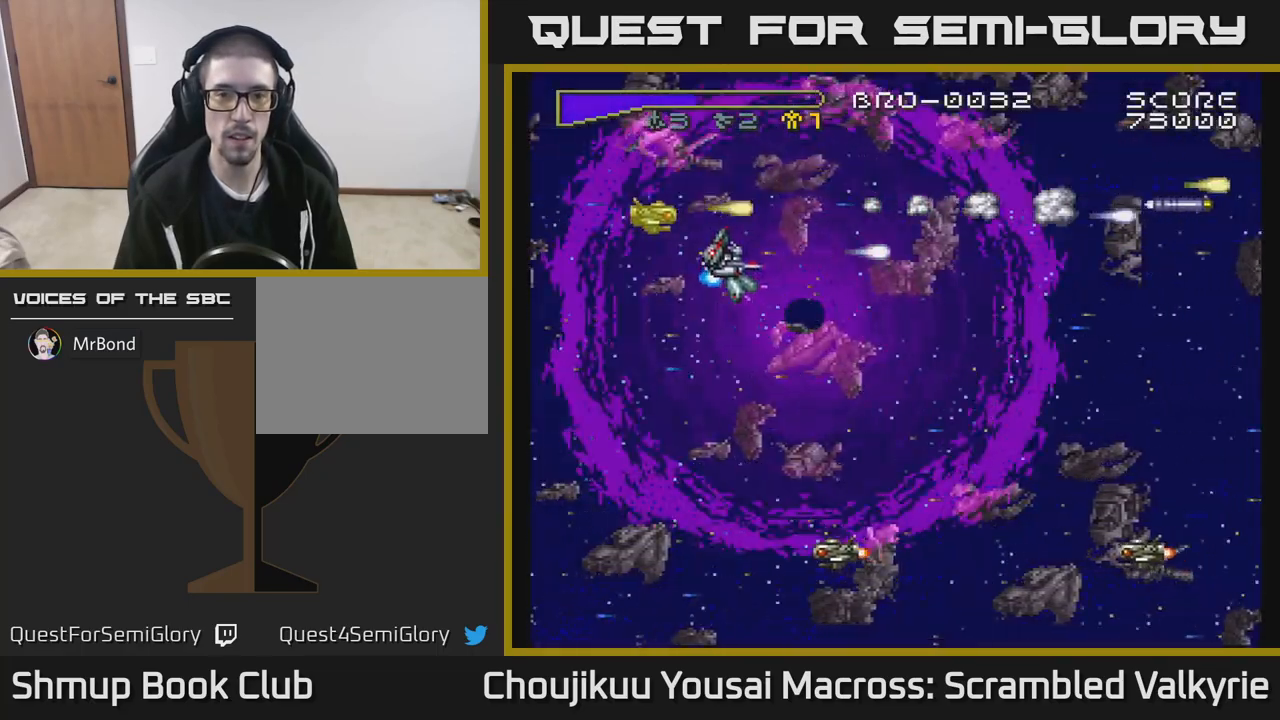
{"buttons": ["A", "DPAD_LEFT"], "events": [[17, "DPAD_DOWN", "up"], [50, "DPAD_UP", "down"], [83, "DPAD_LEFT", "up"], [233, "DPAD_UP", "up"], [267, "DPAD_DOWN", "down"], [317, "DPAD_LEFT", "down"], [383, "DPAD_DOWN", "up"]]}
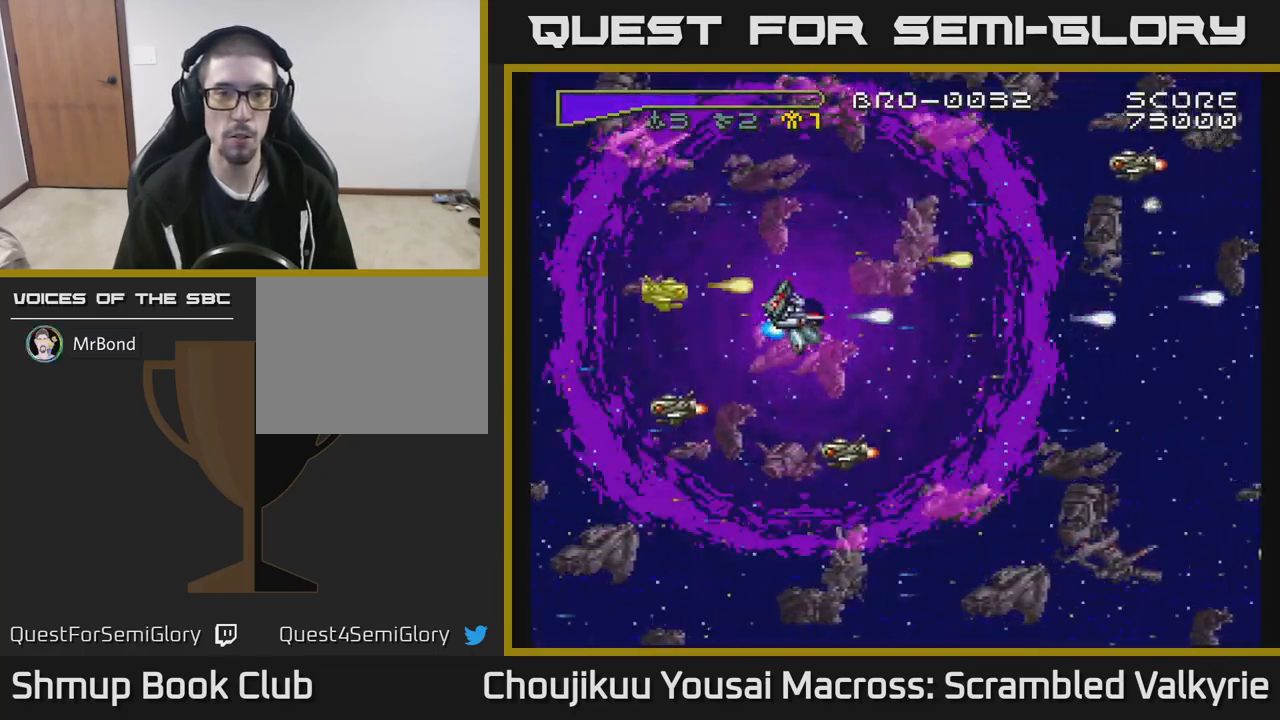
{"buttons": ["A", "DPAD_DOWN"], "events": [[33, "DPAD_DOWN", "down"], [100, "DPAD_LEFT", "up"], [117, "DPAD_DOWN", "up"], [133, "DPAD_RIGHT", "down"], [183, "DPAD_UP", "down"], [333, "DPAD_UP", "up"], [367, "DPAD_DOWN", "down"], [500, "DPAD_RIGHT", "up"]]}
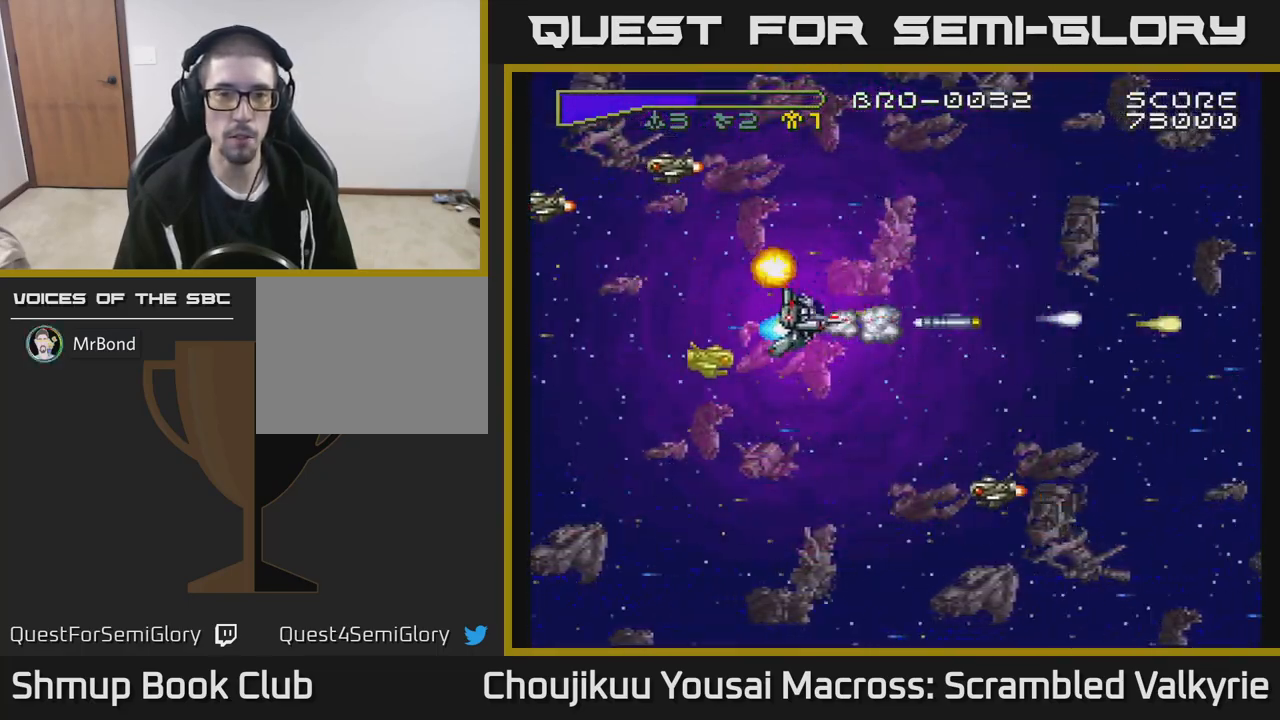
{"buttons": ["A", "DPAD_UP"], "events": [[167, "DPAD_LEFT", "down"], [183, "DPAD_LEFT", "up"], [267, "DPAD_LEFT", "down"], [283, "DPAD_DOWN", "up"], [450, "DPAD_UP", "down"], [483, "DPAD_LEFT", "up"]]}
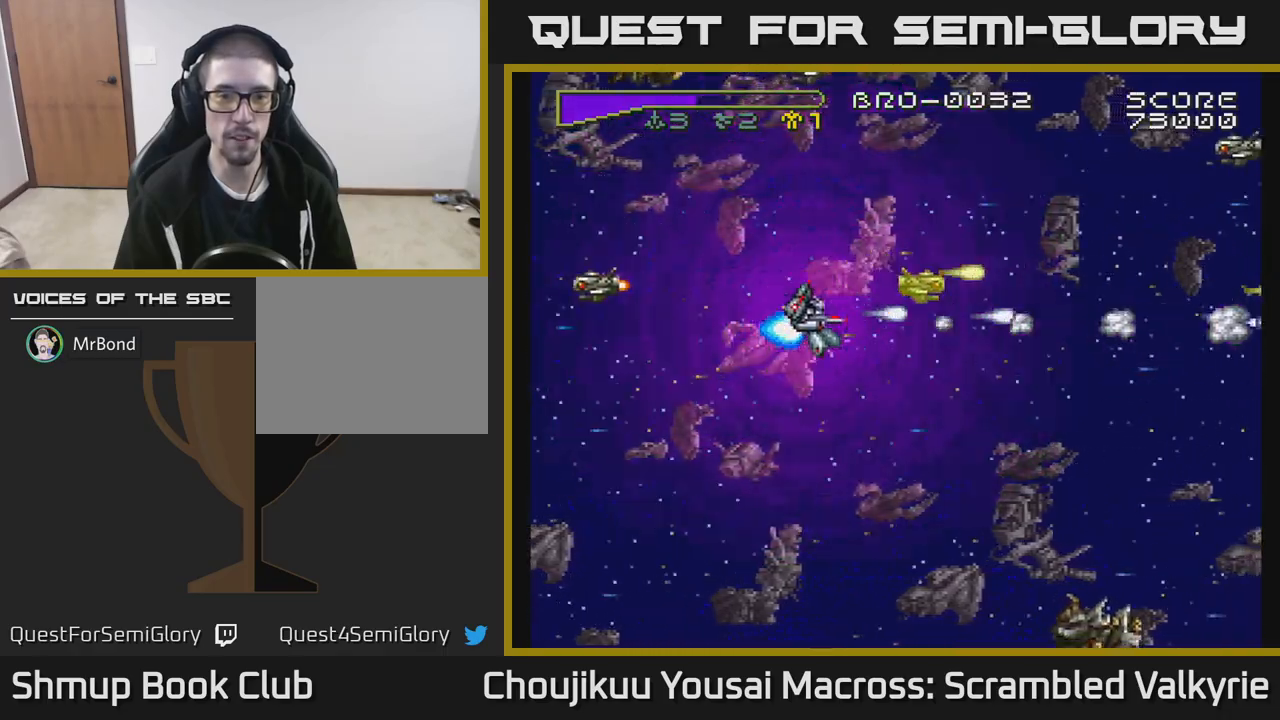
{"buttons": ["A", "DPAD_DOWN", "DPAD_LEFT"], "events": [[17, "DPAD_UP", "up"], [33, "DPAD_RIGHT", "down"], [83, "DPAD_DOWN", "down"], [133, "DPAD_RIGHT", "up"], [350, "DPAD_LEFT", "down"]]}
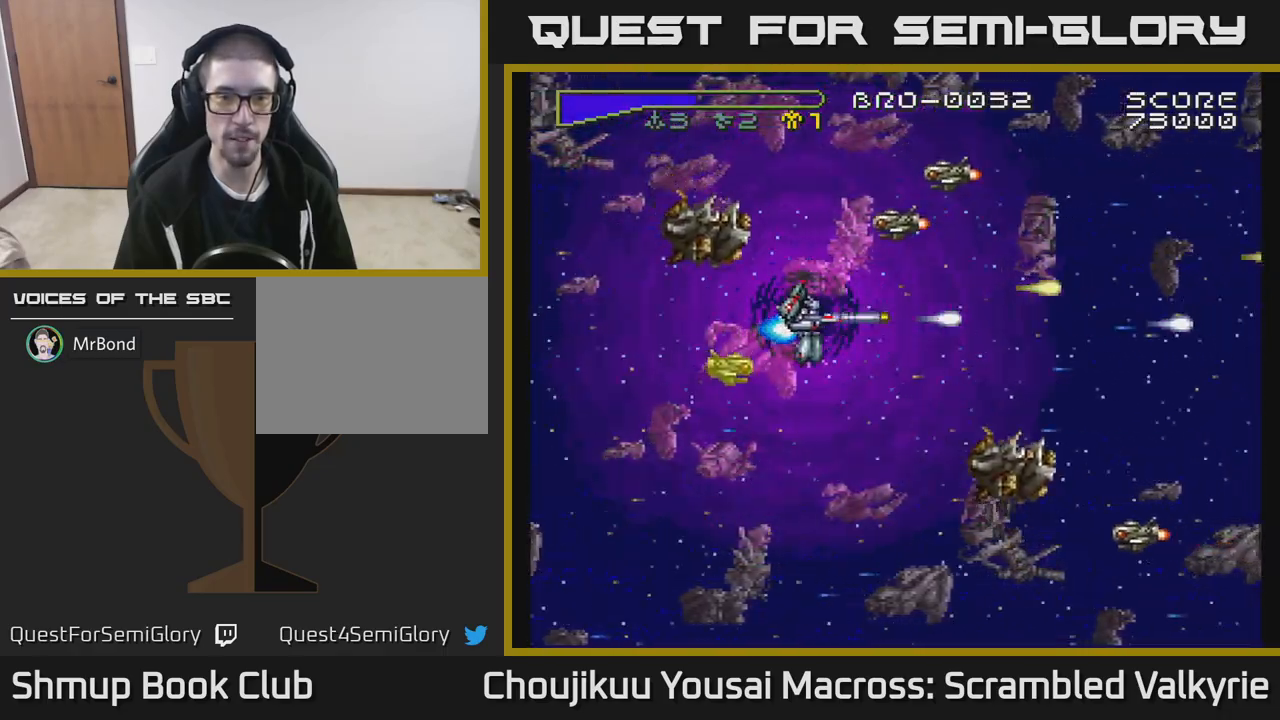
{"buttons": ["A"], "events": [[17, "DPAD_LEFT", "up"], [67, "DPAD_RIGHT", "down"], [467, "DPAD_DOWN", "up"], [500, "DPAD_RIGHT", "up"]]}
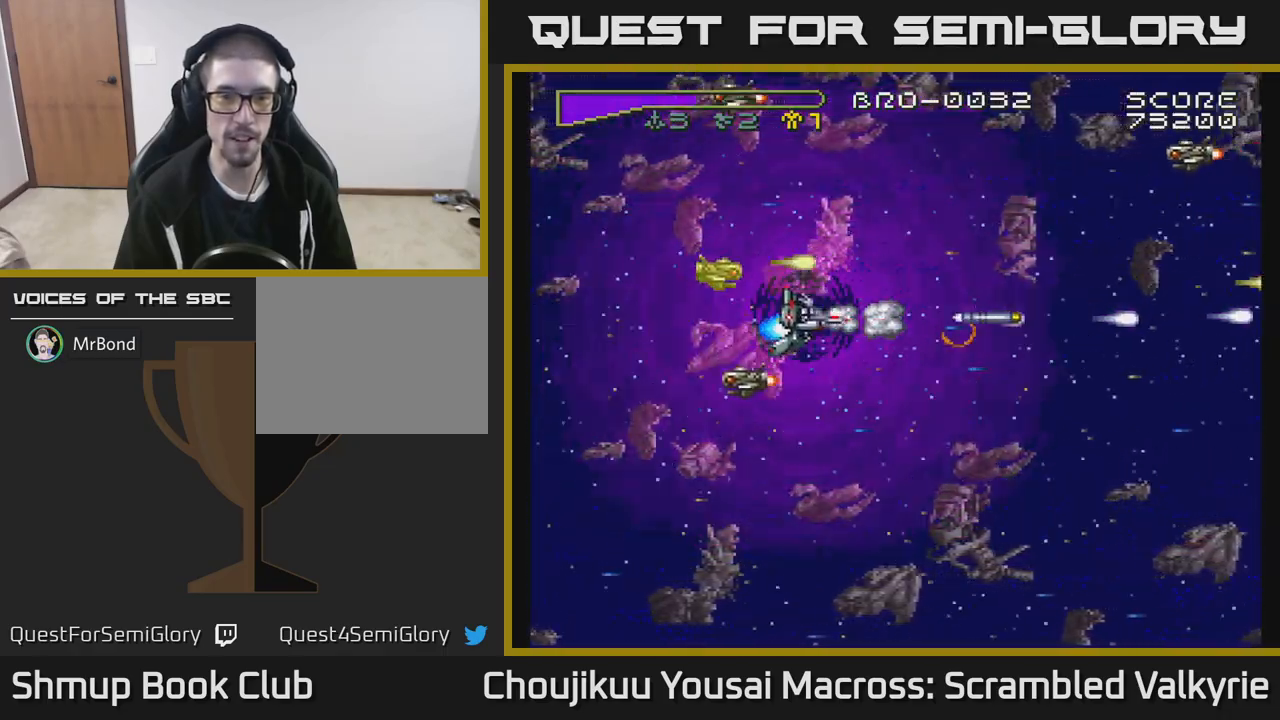
{"buttons": ["A", "DPAD_DOWN", "DPAD_LEFT"], "events": [[33, "DPAD_LEFT", "down"], [200, "DPAD_LEFT", "up"], [217, "DPAD_DOWN", "down"], [233, "DPAD_RIGHT", "down"], [333, "DPAD_RIGHT", "up"], [467, "DPAD_LEFT", "down"]]}
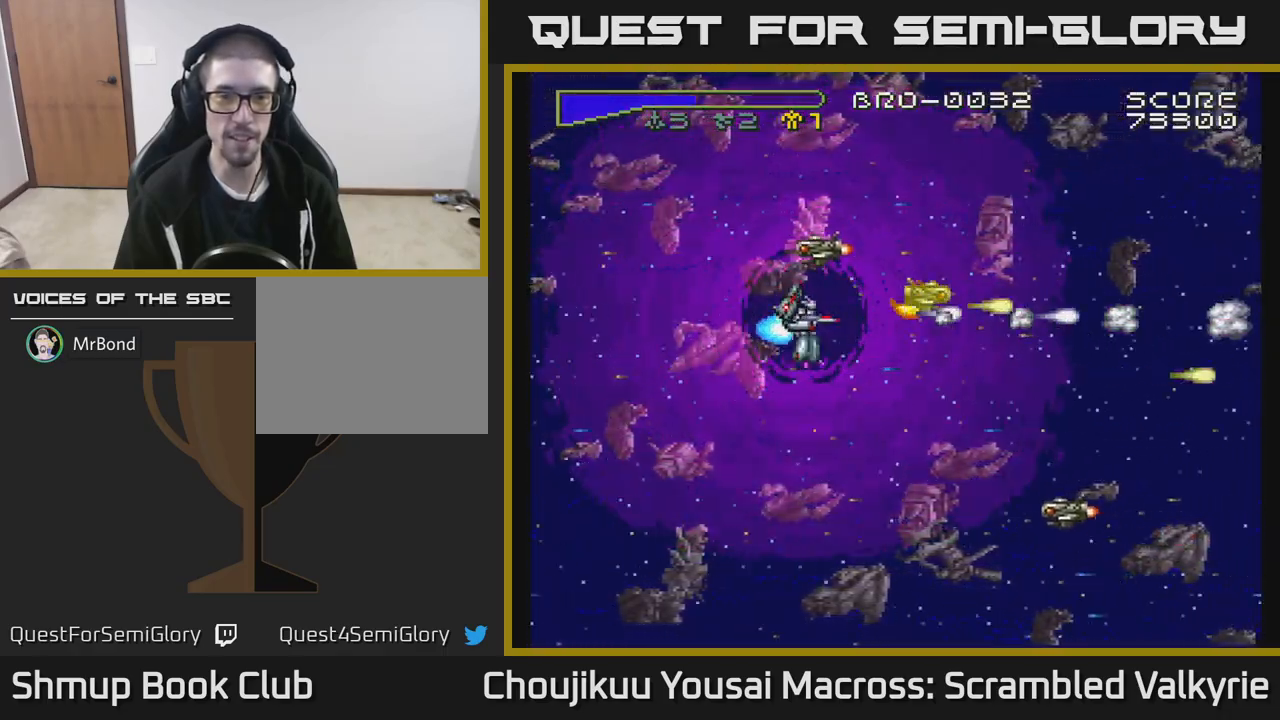
{"buttons": ["A", "DPAD_UP", "DPAD_LEFT"], "events": [[83, "DPAD_LEFT", "up"], [183, "DPAD_RIGHT", "down"], [383, "DPAD_RIGHT", "up"], [433, "DPAD_DOWN", "up"], [467, "DPAD_LEFT", "down"], [467, "DPAD_UP", "down"]]}
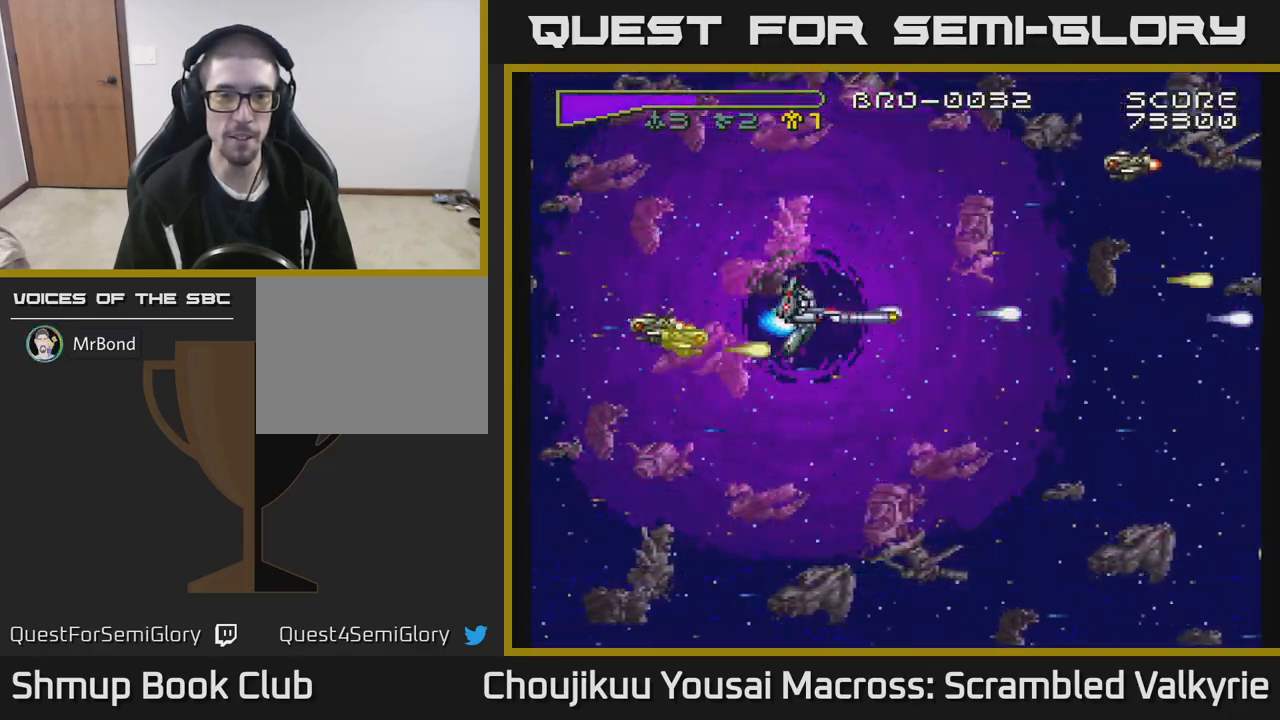
{"buttons": ["A", "DPAD_DOWN", "DPAD_RIGHT"], "events": [[33, "DPAD_LEFT", "up"], [67, "DPAD_UP", "up"], [83, "DPAD_RIGHT", "down"], [117, "DPAD_DOWN", "down"], [167, "DPAD_RIGHT", "up"], [467, "DPAD_RIGHT", "down"]]}
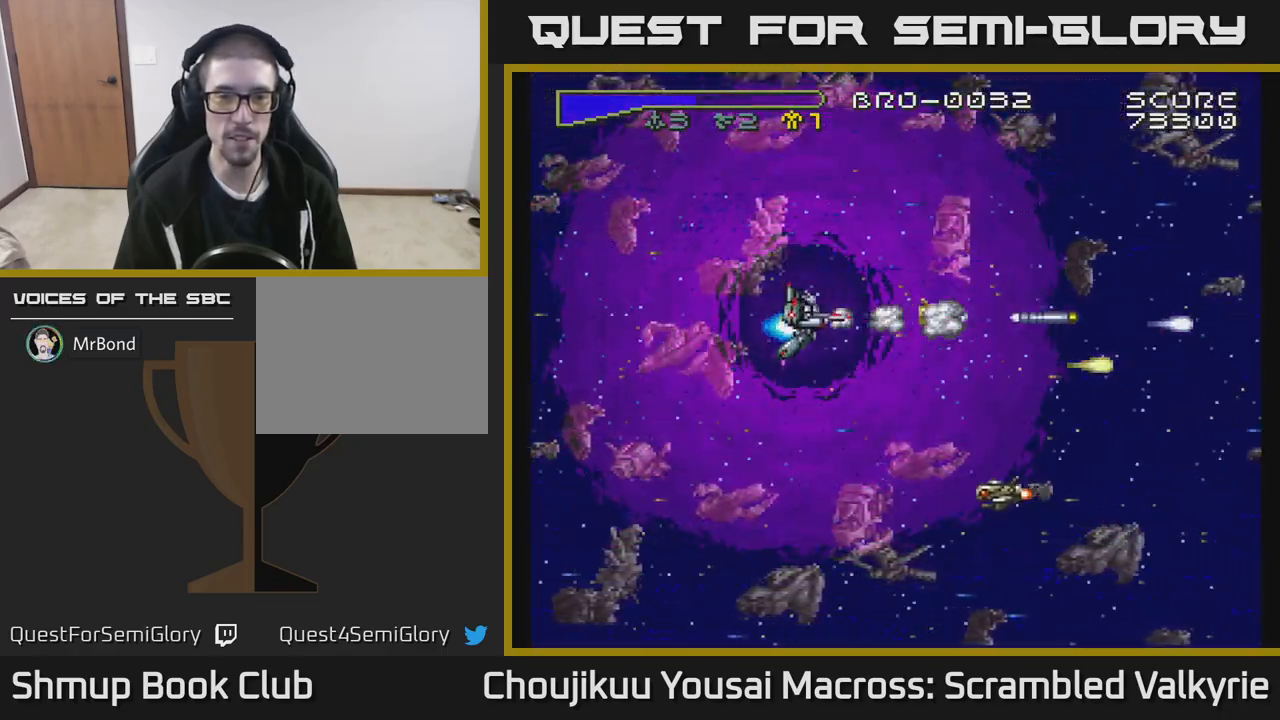
{"buttons": ["A", "DPAD_UP"], "events": [[267, "DPAD_RIGHT", "up"], [317, "DPAD_DOWN", "up"], [333, "DPAD_LEFT", "down"], [417, "DPAD_UP", "down"], [483, "DPAD_LEFT", "up"]]}
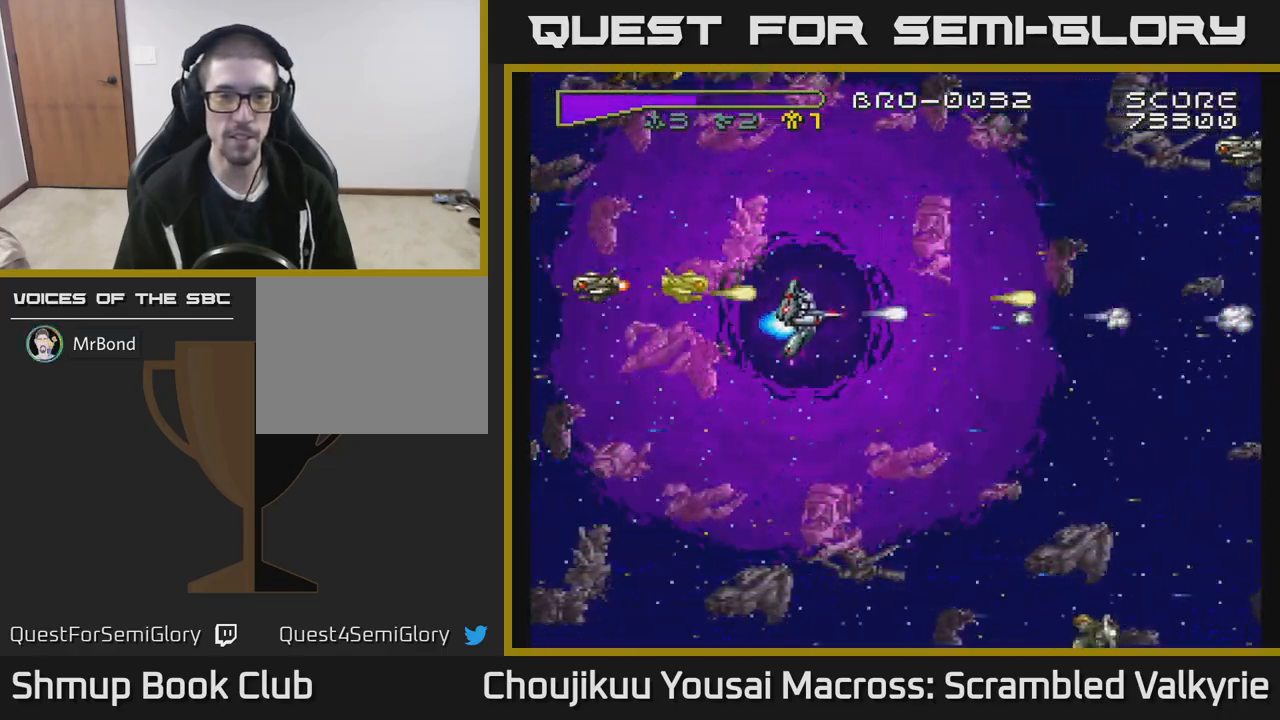
{"buttons": ["A", "DPAD_DOWN"], "events": [[100, "DPAD_UP", "up"], [167, "DPAD_DOWN", "down"]]}
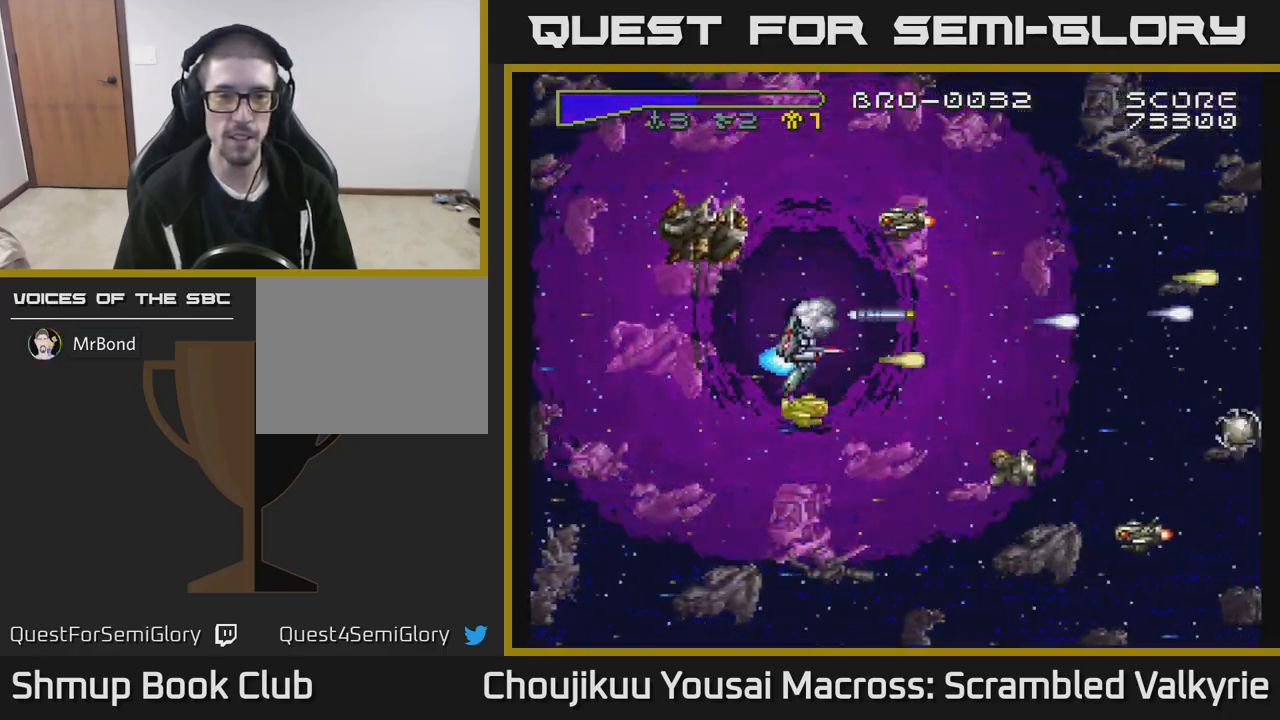
{"buttons": ["A", "DPAD_DOWN", "DPAD_LEFT"], "events": [[267, "DPAD_RIGHT", "down"], [400, "DPAD_RIGHT", "up"], [450, "DPAD_LEFT", "down"]]}
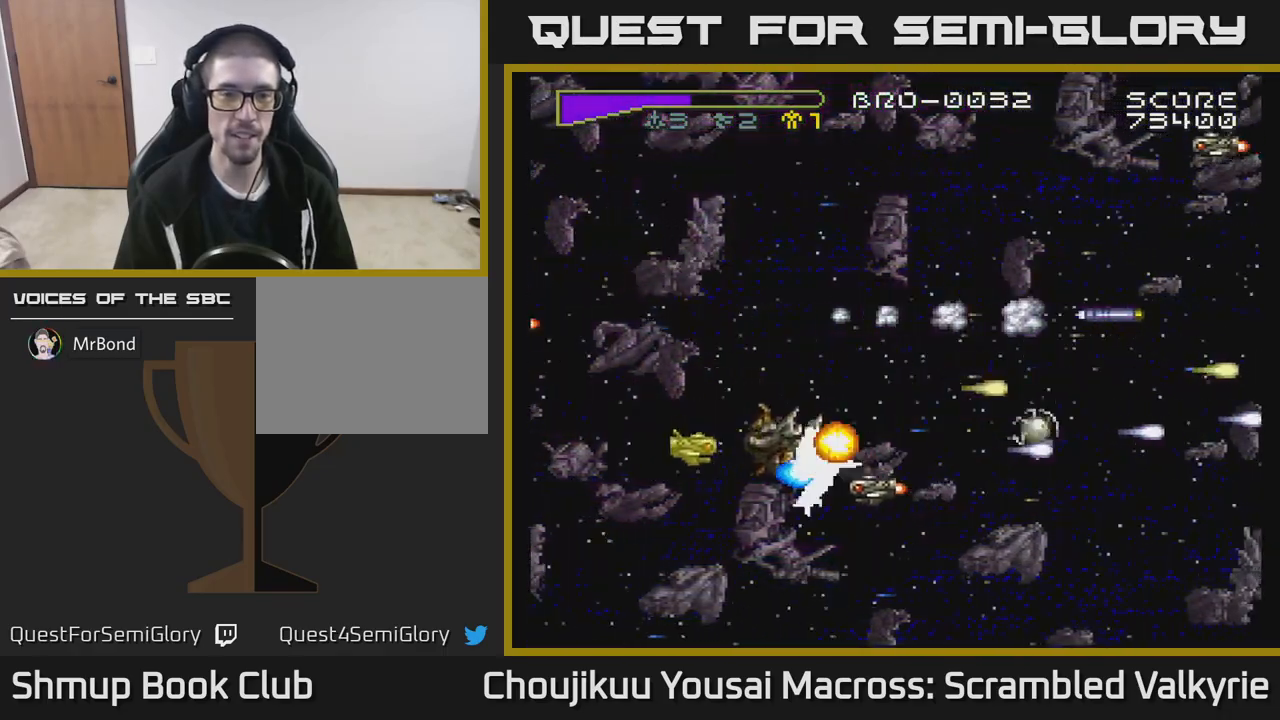
{"buttons": ["A", "DPAD_UP", "DPAD_LEFT"], "events": [[133, "DPAD_LEFT", "up"], [233, "DPAD_LEFT", "down"], [267, "DPAD_DOWN", "up"], [350, "DPAD_UP", "down"]]}
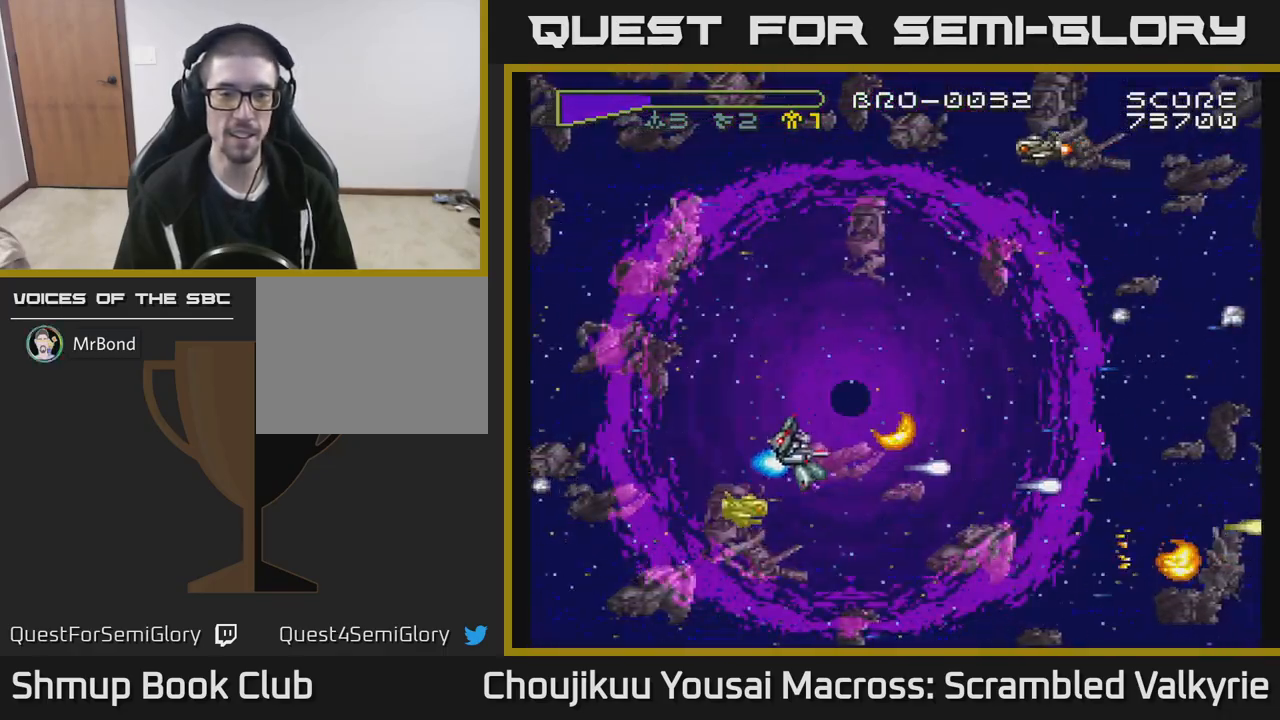
{"buttons": ["A", "DPAD_UP", "DPAD_LEFT"], "events": [[183, "DPAD_LEFT", "up"], [233, "DPAD_RIGHT", "down"], [267, "DPAD_UP", "up"], [333, "DPAD_RIGHT", "up"], [367, "DPAD_UP", "down"], [383, "DPAD_LEFT", "down"]]}
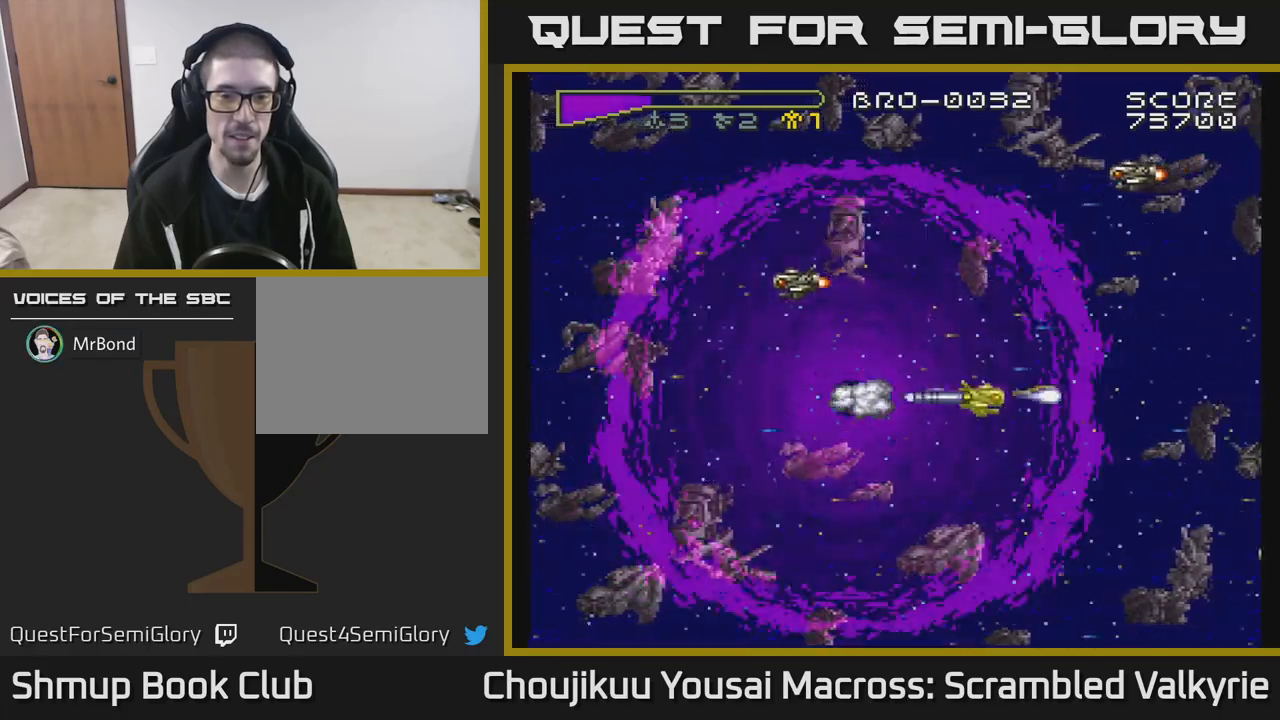
{"buttons": ["A", "DPAD_DOWN", "DPAD_RIGHT"], "events": [[50, "DPAD_UP", "up"], [83, "DPAD_DOWN", "down"], [83, "DPAD_LEFT", "up"], [133, "DPAD_RIGHT", "down"]]}
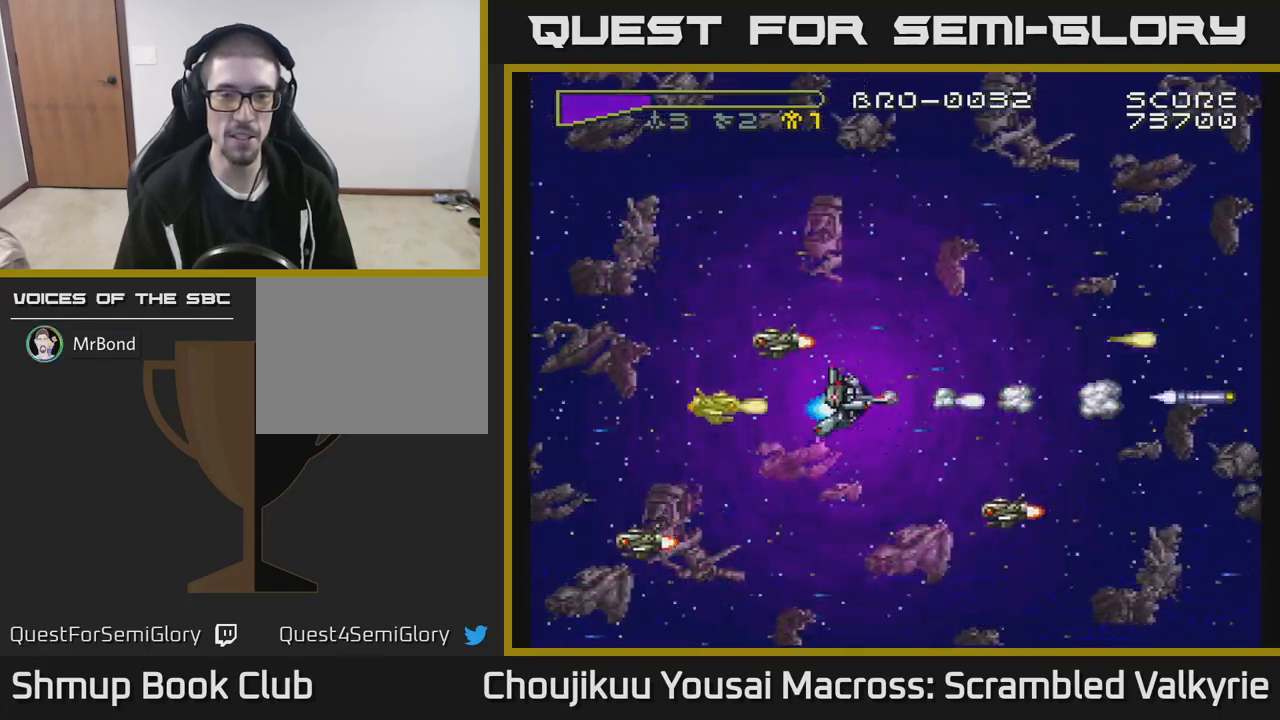
{"buttons": ["A", "DPAD_UP", "DPAD_LEFT"], "events": [[233, "DPAD_DOWN", "up"], [267, "DPAD_UP", "down"], [283, "DPAD_RIGHT", "up"], [350, "DPAD_LEFT", "down"]]}
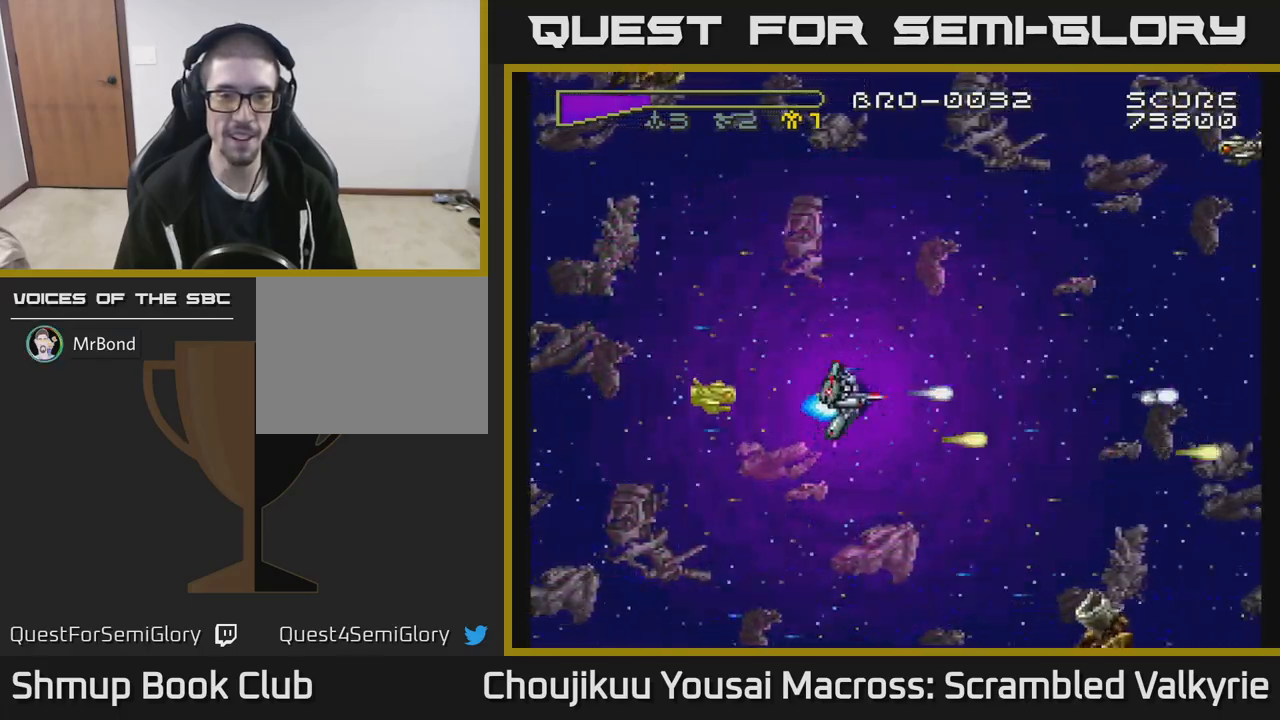
{"buttons": ["A", "DPAD_DOWN", "DPAD_LEFT"], "events": [[250, "DPAD_UP", "up"], [283, "DPAD_DOWN", "down"], [317, "DPAD_LEFT", "up"], [350, "DPAD_RIGHT", "down"], [383, "DPAD_DOWN", "up"], [433, "DPAD_RIGHT", "up"], [467, "DPAD_DOWN", "down"], [467, "DPAD_LEFT", "down"]]}
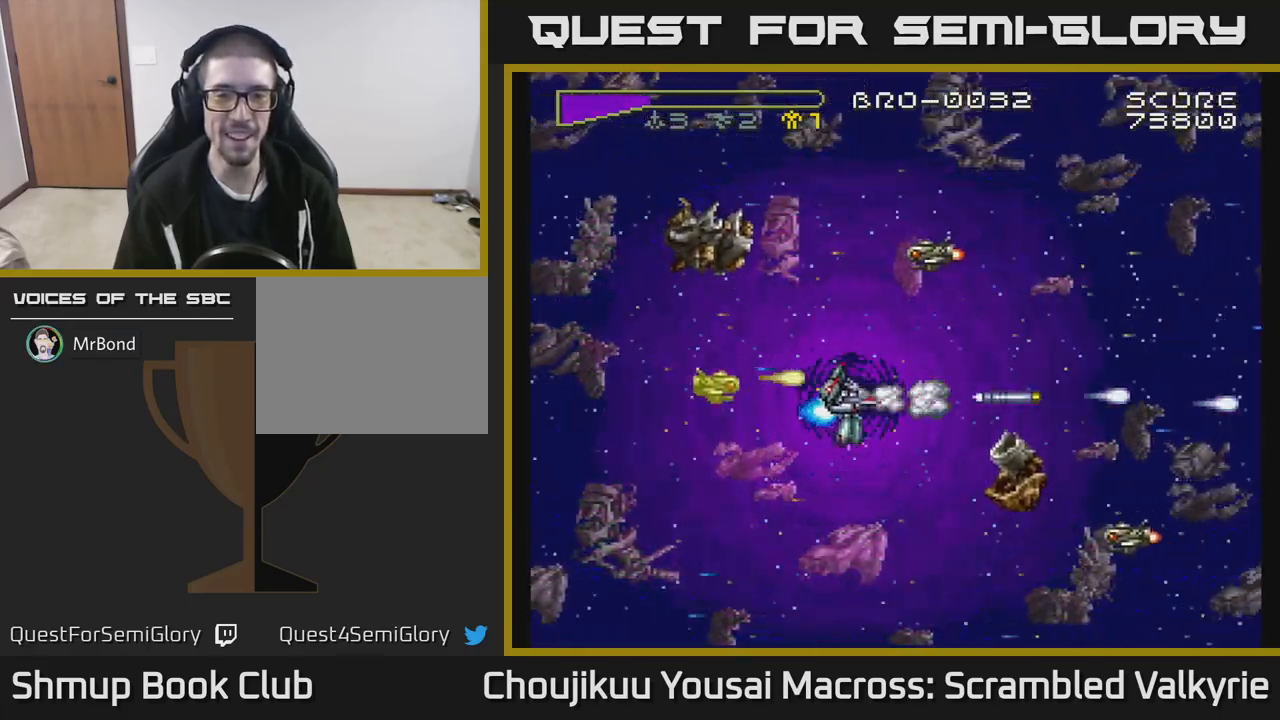
{"buttons": ["A", "DPAD_DOWN", "DPAD_RIGHT"], "events": [[67, "DPAD_LEFT", "up"], [100, "DPAD_RIGHT", "down"], [250, "DPAD_RIGHT", "up"], [367, "DPAD_RIGHT", "down"]]}
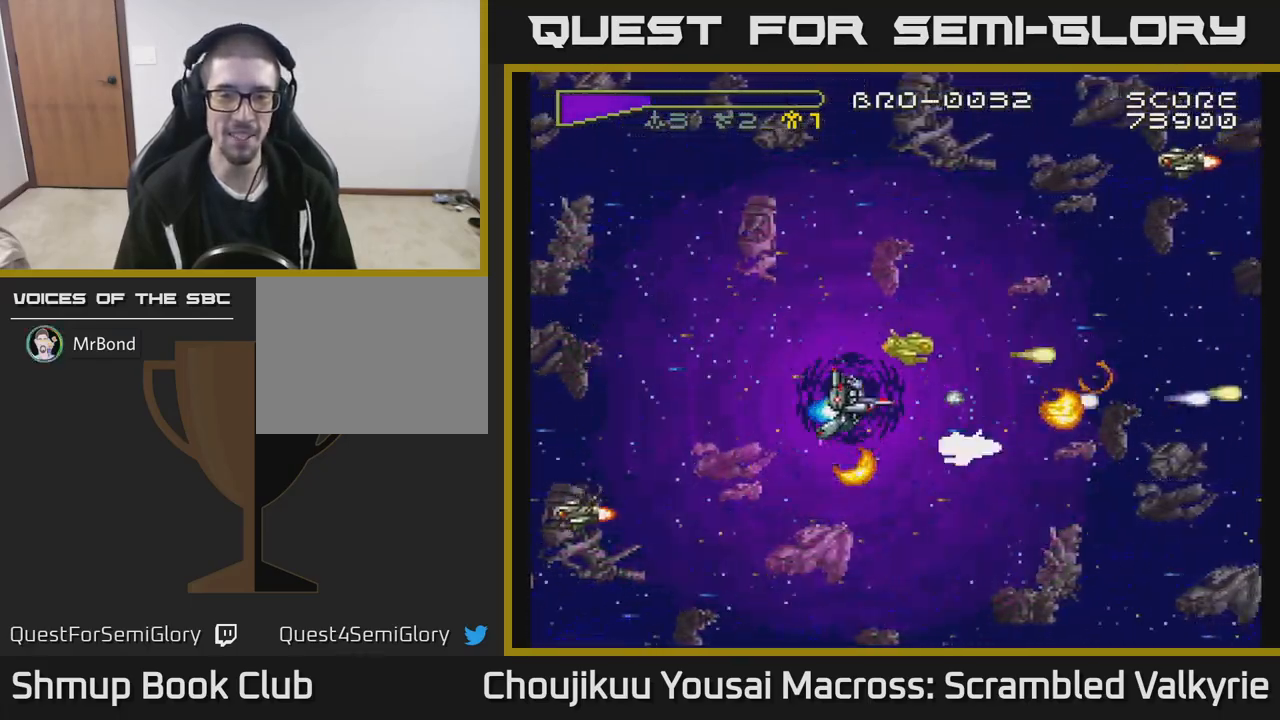
{"buttons": ["A", "DPAD_DOWN", "DPAD_LEFT"], "events": [[50, "DPAD_DOWN", "up"], [67, "DPAD_RIGHT", "up"], [67, "DPAD_UP", "down"], [133, "DPAD_LEFT", "down"], [217, "X", "down"], [333, "DPAD_UP", "up"], [333, "X", "up"], [450, "DPAD_DOWN", "down"]]}
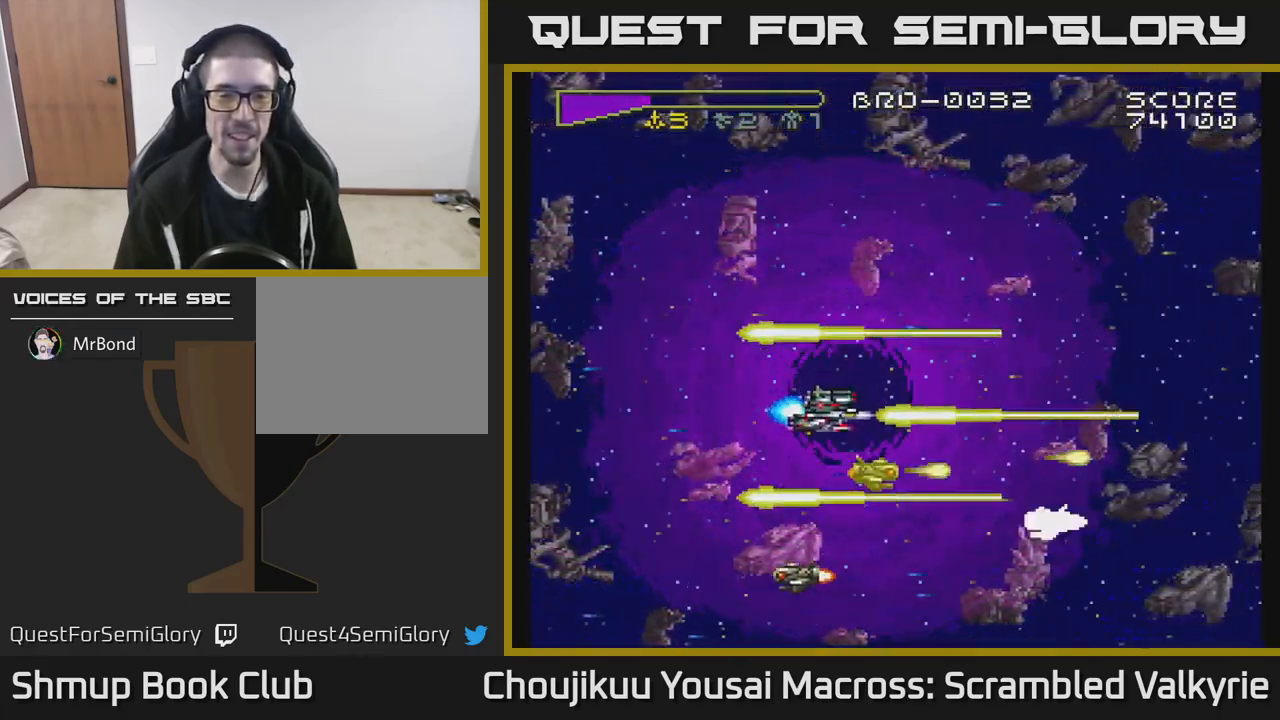
{"buttons": ["A", "DPAD_LEFT"], "events": [[50, "DPAD_LEFT", "up"], [200, "DPAD_RIGHT", "down"], [250, "DPAD_RIGHT", "up"], [267, "DPAD_DOWN", "up"], [283, "DPAD_LEFT", "down"], [283, "DPAD_UP", "down"], [467, "DPAD_UP", "up"]]}
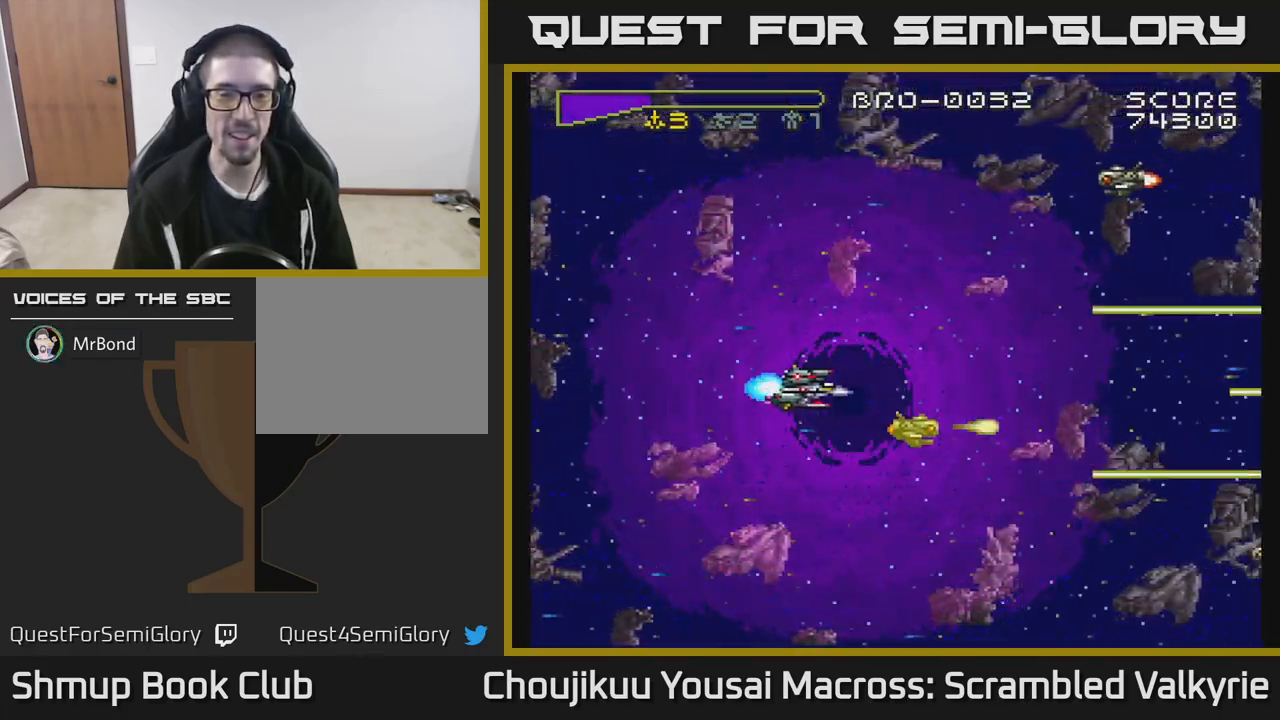
{"buttons": ["A", "DPAD_DOWN", "DPAD_LEFT"], "events": [[17, "DPAD_DOWN", "down"]]}
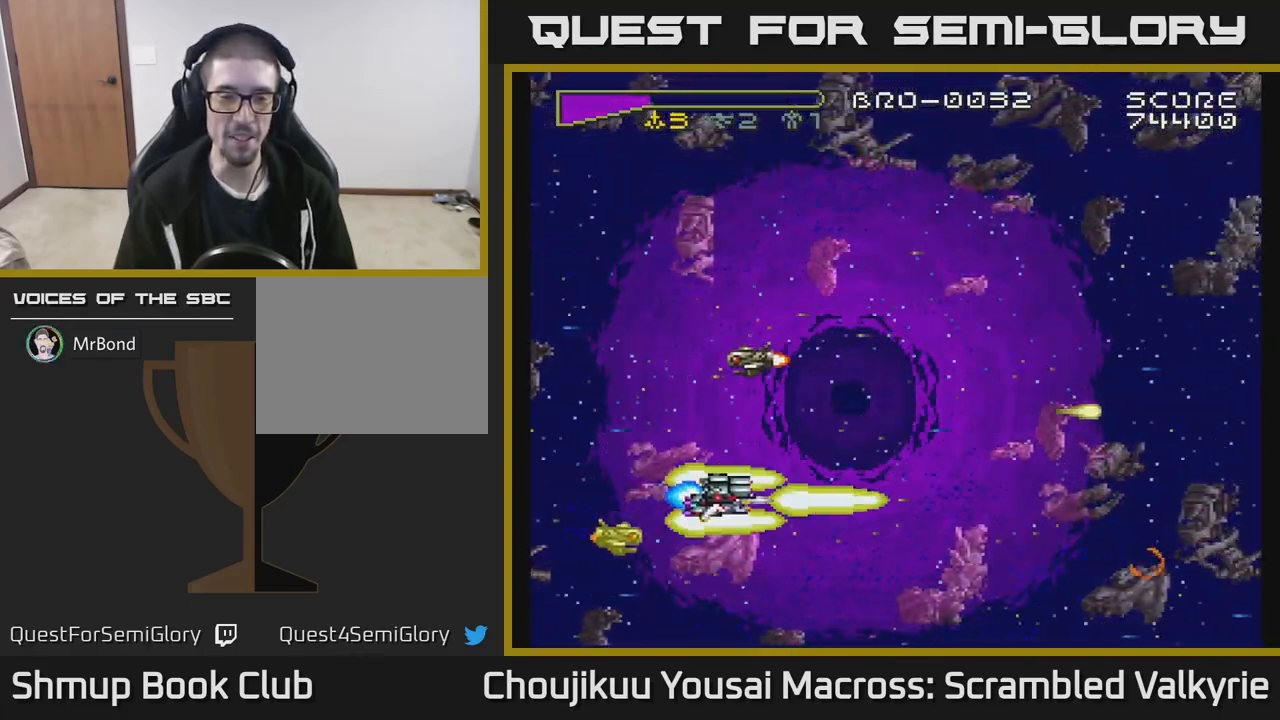
{"buttons": ["A", "DPAD_UP", "DPAD_LEFT"], "events": [[267, "DPAD_LEFT", "up"], [300, "DPAD_RIGHT", "down"], [333, "DPAD_DOWN", "up"], [383, "DPAD_RIGHT", "up"], [383, "DPAD_UP", "down"], [433, "DPAD_LEFT", "down"]]}
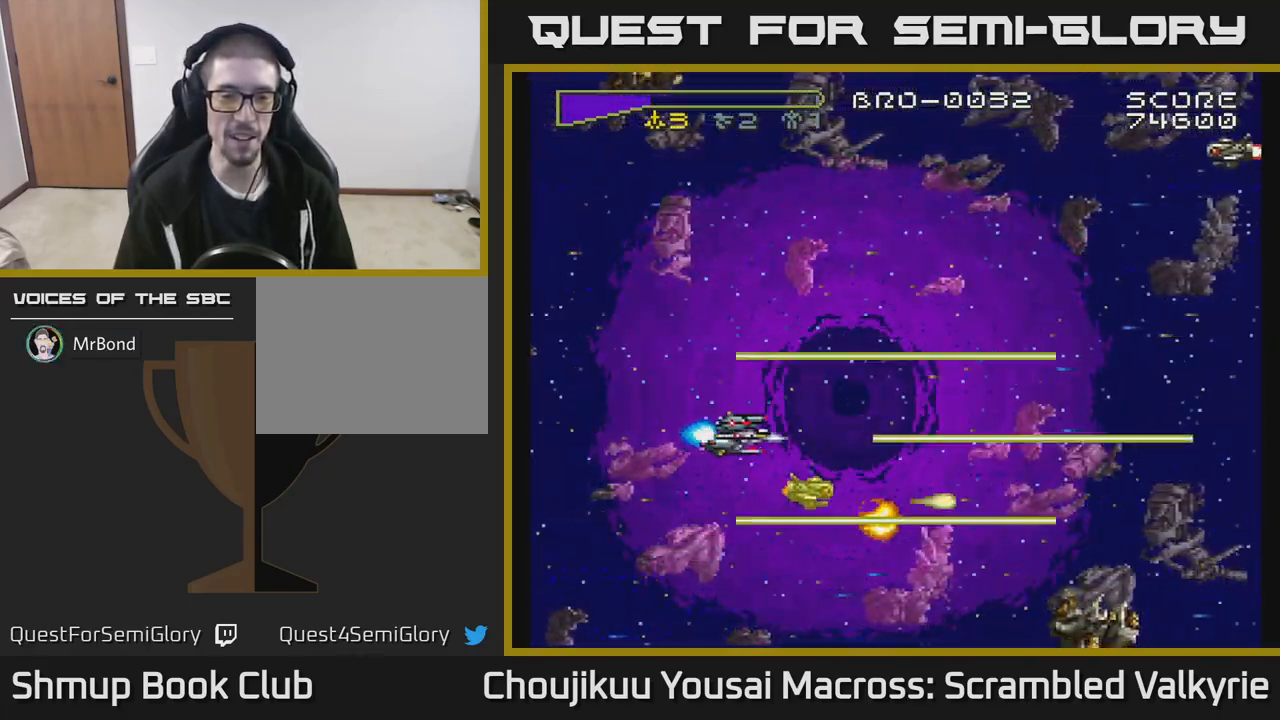
{"buttons": ["A", "DPAD_LEFT"], "events": [[283, "DPAD_UP", "up"], [367, "DPAD_DOWN", "down"], [467, "DPAD_DOWN", "up"]]}
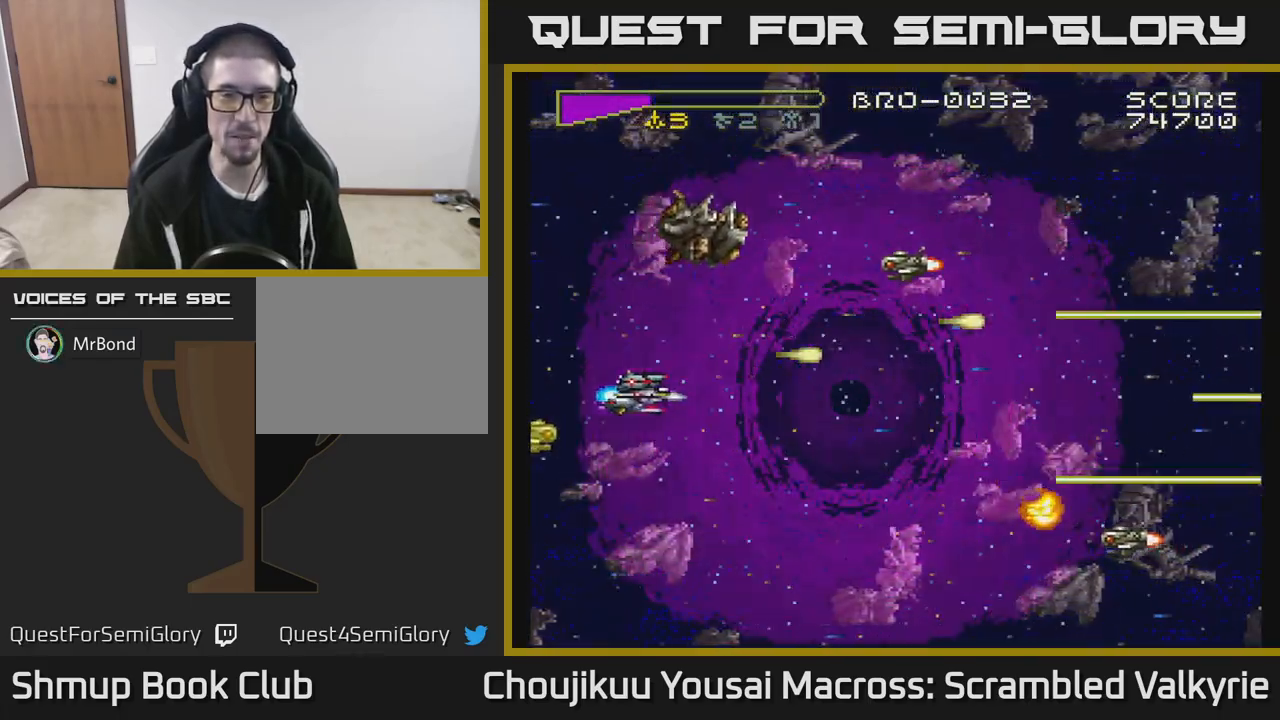
{"buttons": ["A", "DPAD_UP", "DPAD_LEFT"], "events": [[283, "DPAD_UP", "down"]]}
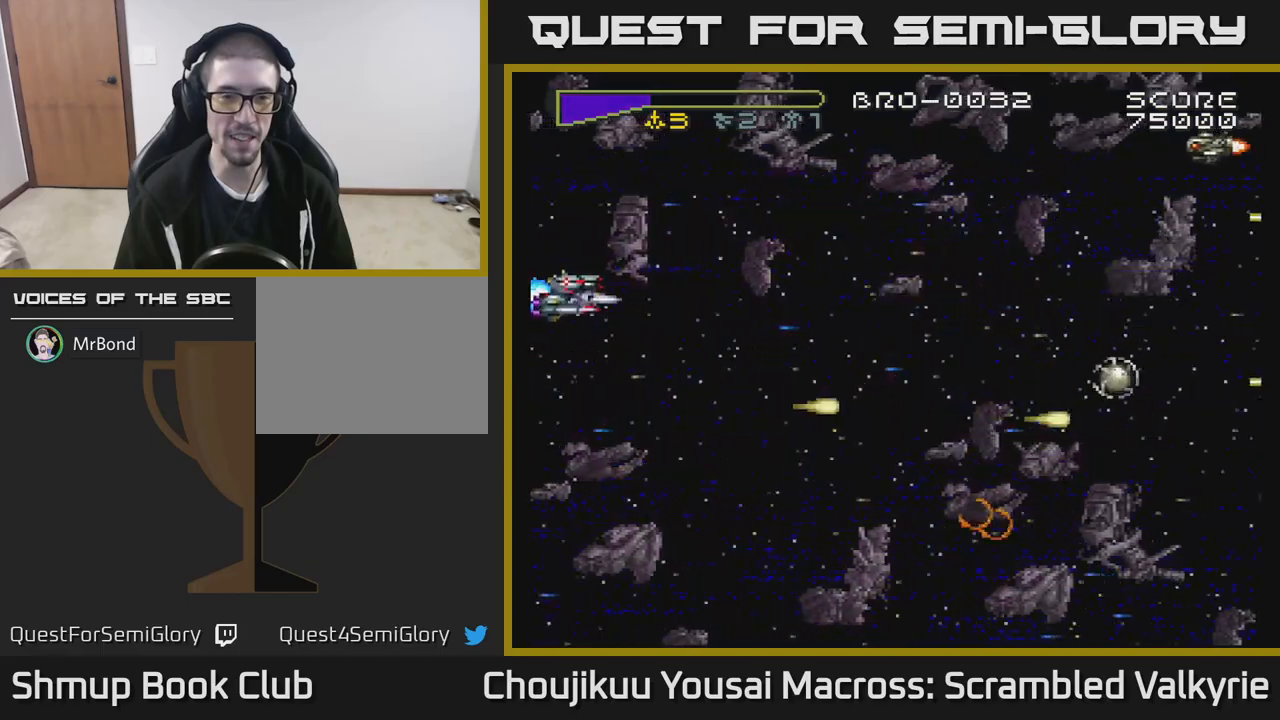
{"buttons": ["A", "DPAD_UP"], "events": [[33, "DPAD_LEFT", "up"], [67, "DPAD_UP", "up"], [83, "DPAD_RIGHT", "down"], [167, "DPAD_DOWN", "down"], [350, "DPAD_DOWN", "up"], [400, "DPAD_UP", "down"], [417, "DPAD_RIGHT", "up"]]}
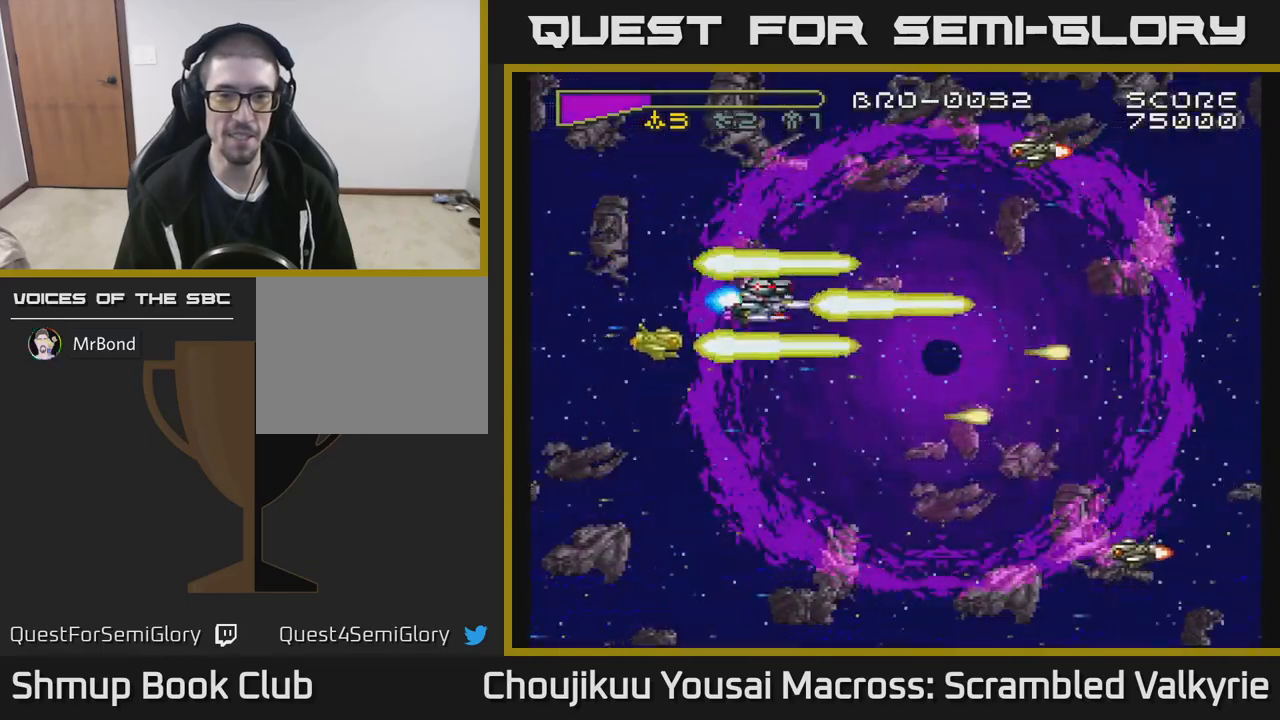
{"buttons": ["A", "DPAD_DOWN", "DPAD_LEFT"], "events": [[67, "DPAD_LEFT", "down"], [150, "DPAD_LEFT", "up"], [267, "DPAD_LEFT", "down"], [317, "DPAD_UP", "up"], [433, "DPAD_DOWN", "down"]]}
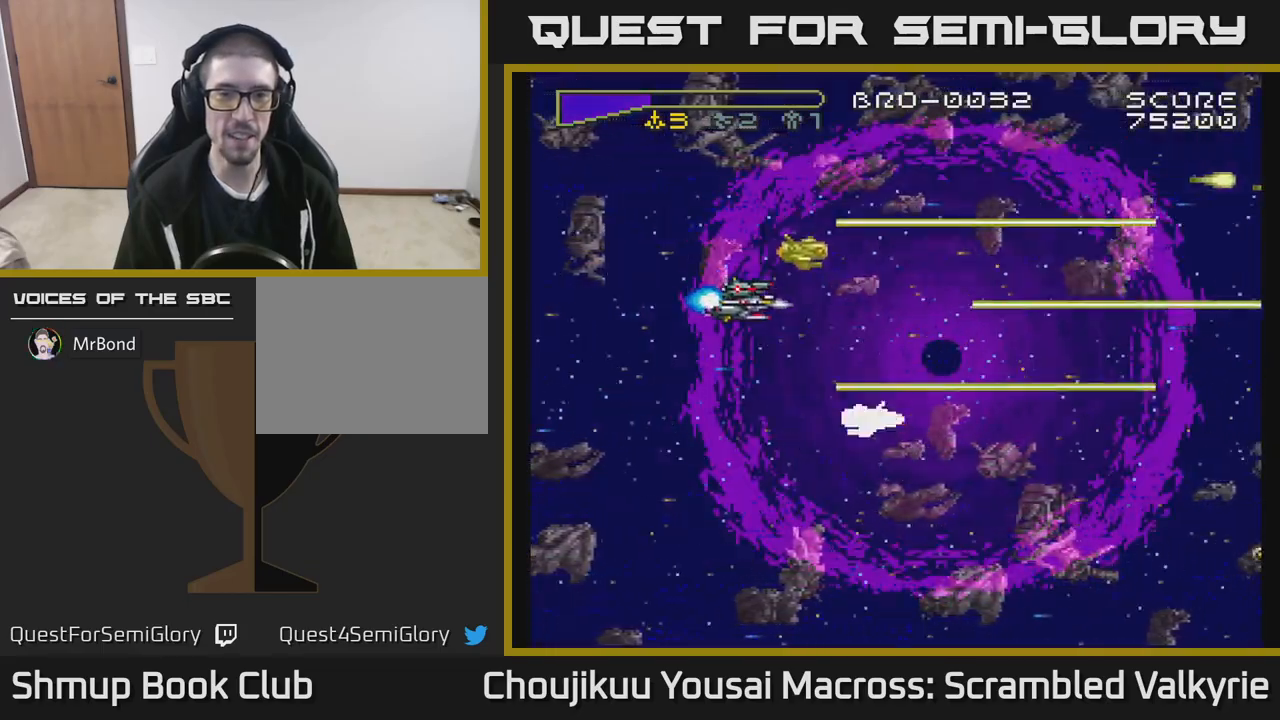
{"buttons": ["A", "DPAD_LEFT"], "events": [[183, "DPAD_DOWN", "up"], [250, "DPAD_UP", "down"], [300, "DPAD_UP", "up"]]}